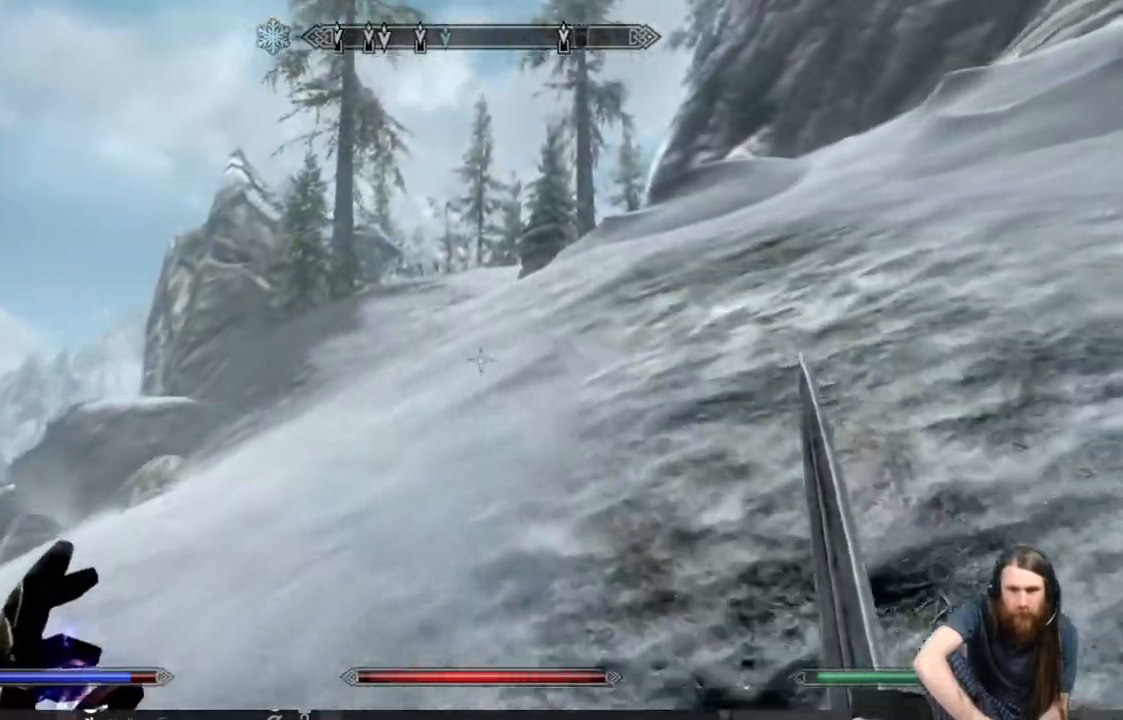
Gameplay with a controller (Xbox layout); each line is a JSON object with the inputs held at the frame after it. "events" lists button and stick changes between this image and that frame as [ms after this image, input, new state], when the widget could be followed in between.
{"buttons": ["L1"], "left_stick": "up", "right_stick": "center", "events": []}
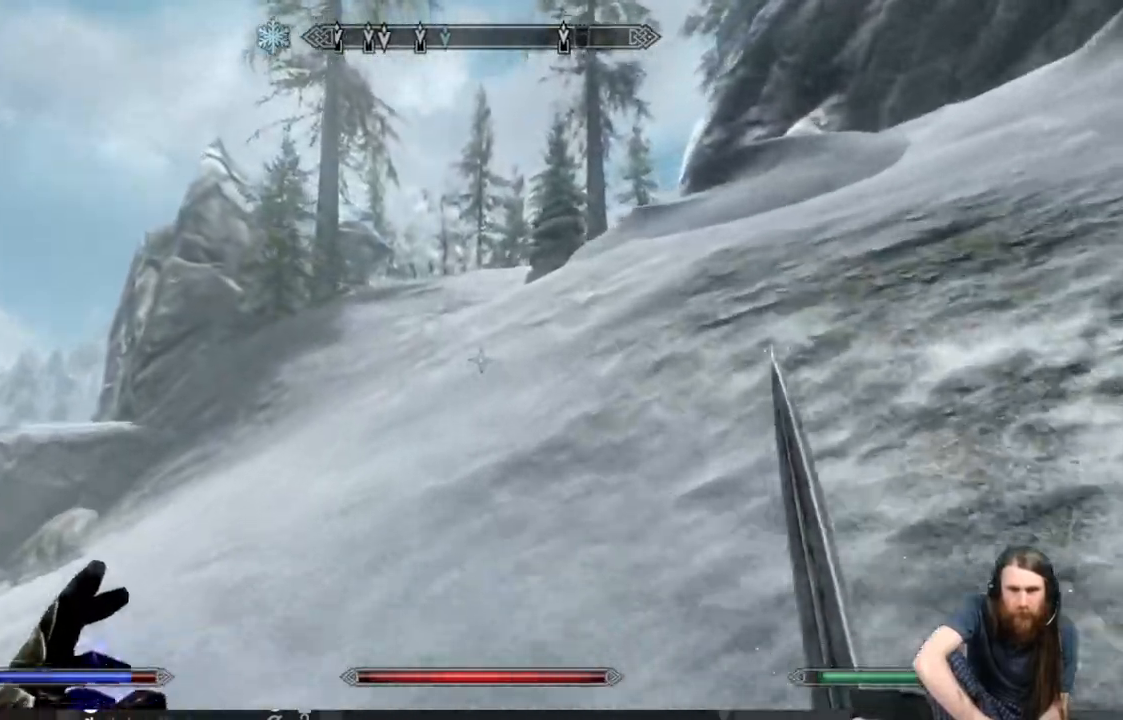
{"buttons": ["L1"], "left_stick": "up", "right_stick": "center", "events": [[400, "right_stick", "down"], [483, "right_stick", "center"]]}
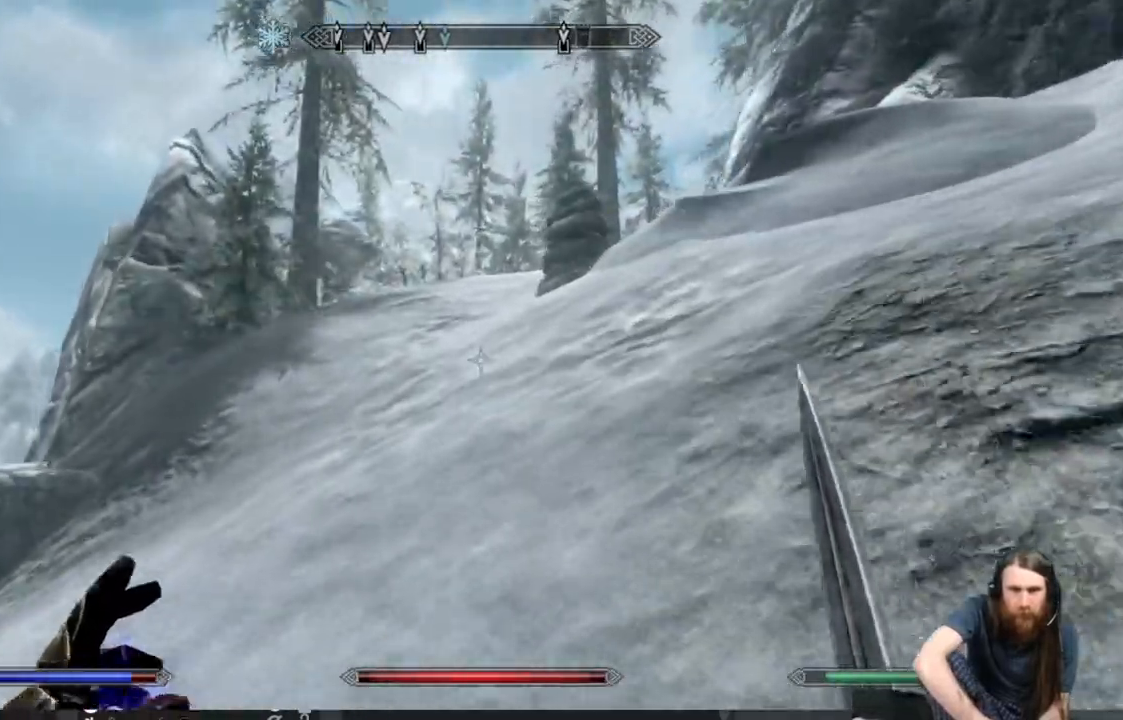
{"buttons": [], "left_stick": "up", "right_stick": "center", "events": [[267, "L1", "up"]]}
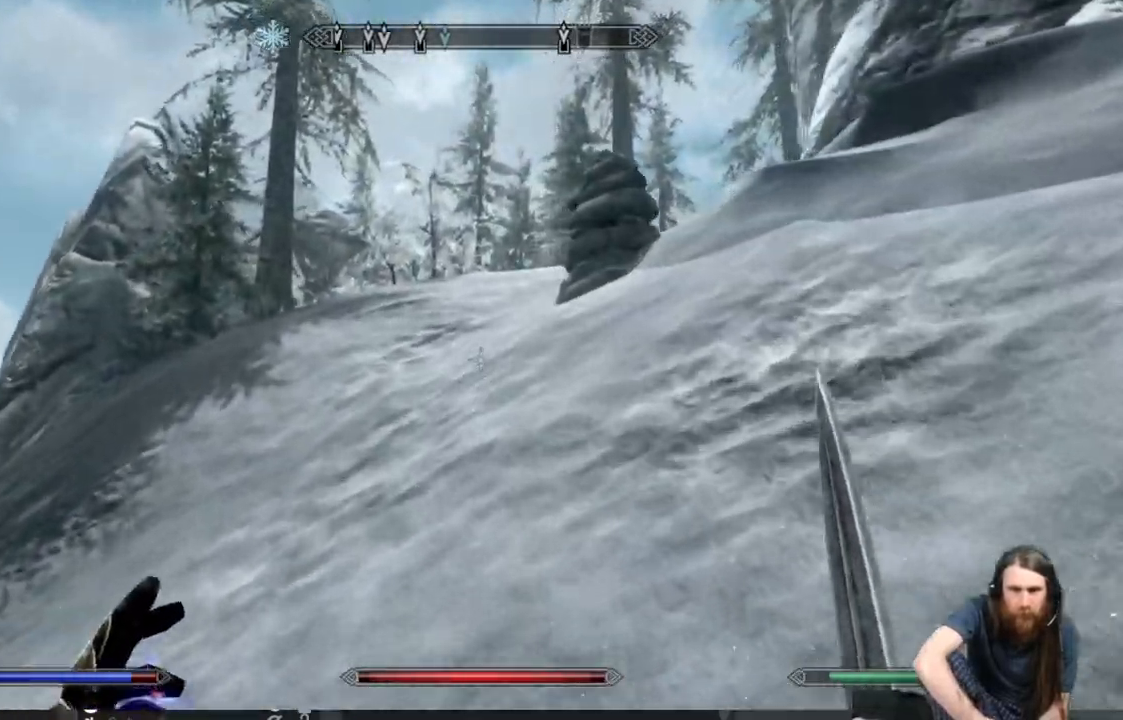
{"buttons": [], "left_stick": "center", "right_stick": "center", "events": [[17, "B", "down"], [133, "B", "up"], [367, "left_stick", "center"]]}
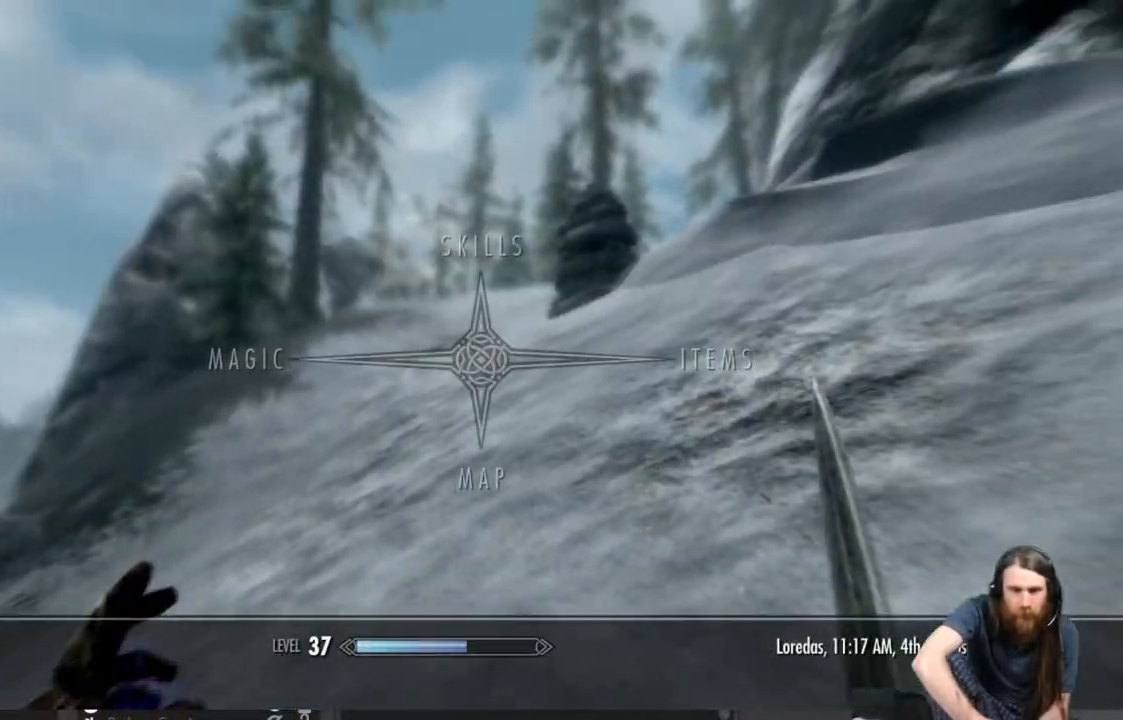
{"buttons": [], "left_stick": "center", "right_stick": "center", "events": []}
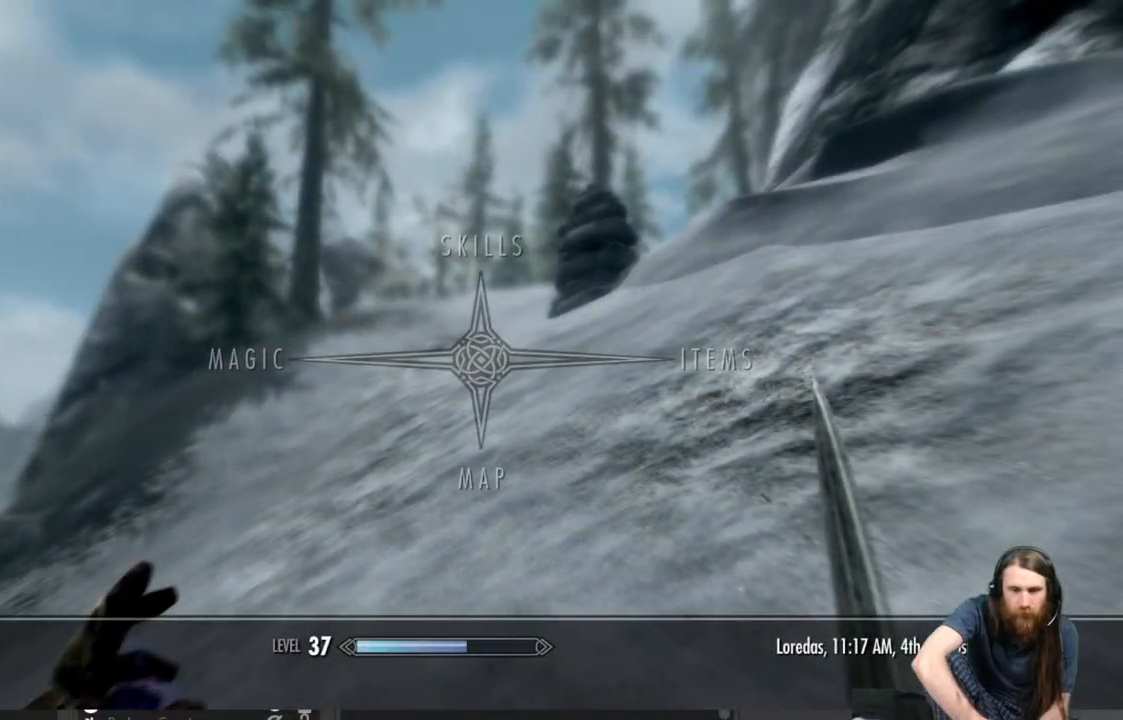
{"buttons": [], "left_stick": "center", "right_stick": "center", "events": [[283, "DPAD_DOWN", "down"], [417, "DPAD_DOWN", "up"]]}
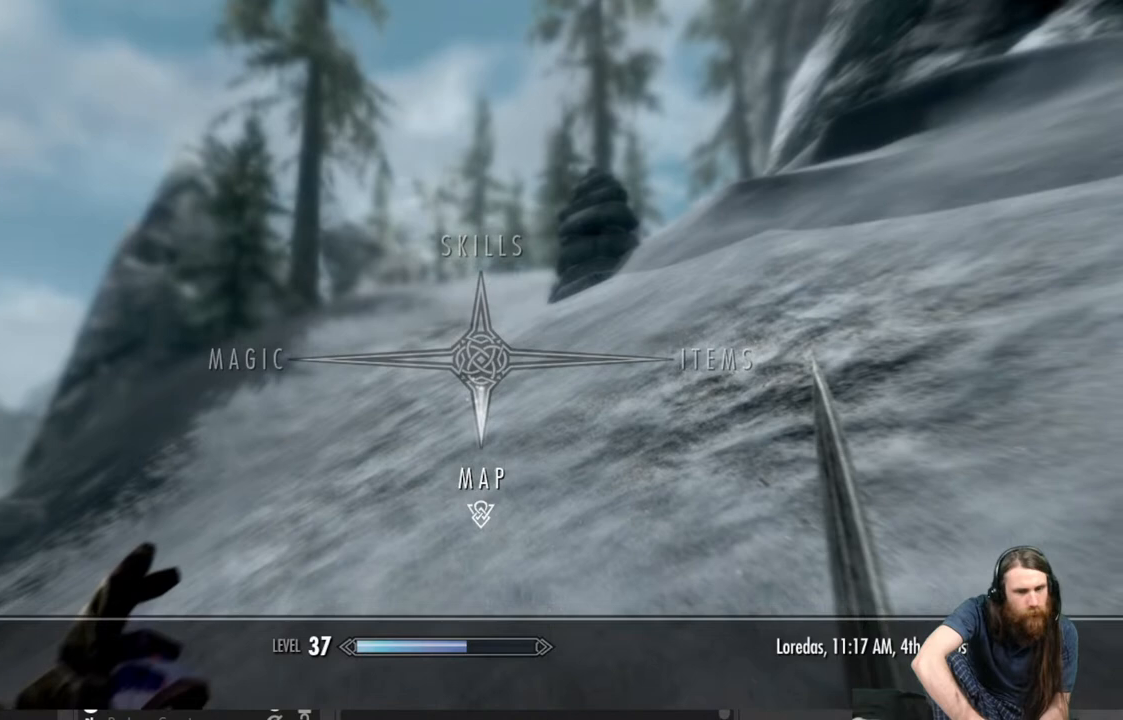
{"buttons": [], "left_stick": "center", "right_stick": "center", "events": []}
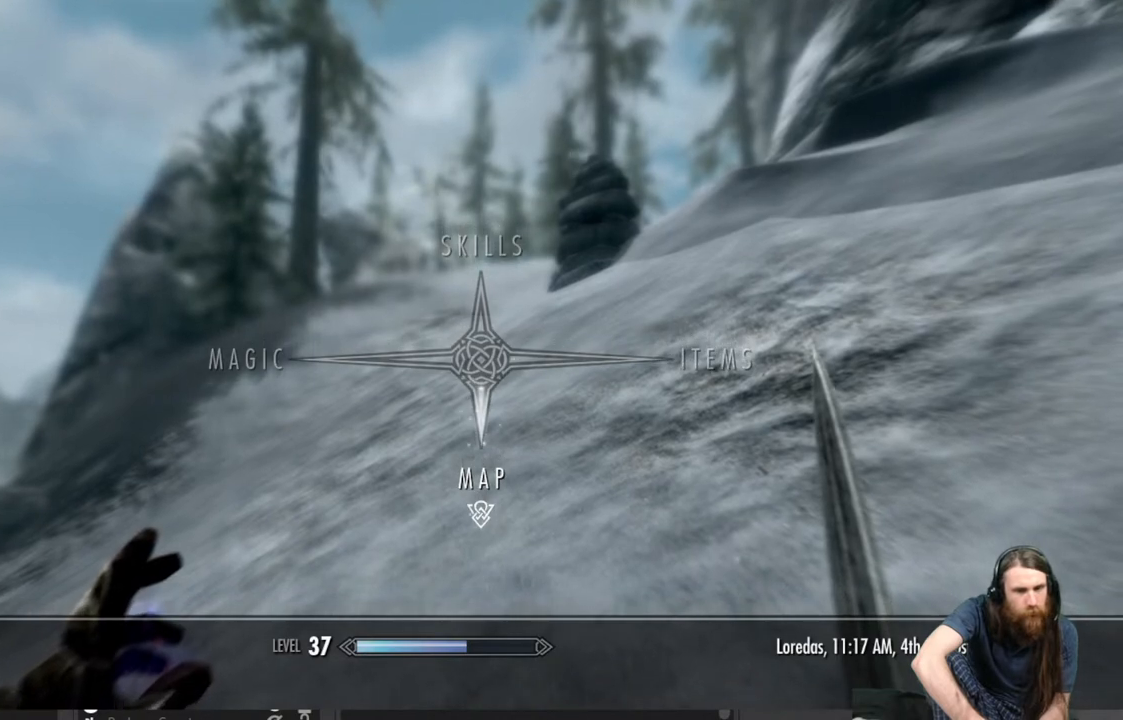
{"buttons": [], "left_stick": "center", "right_stick": "center", "events": []}
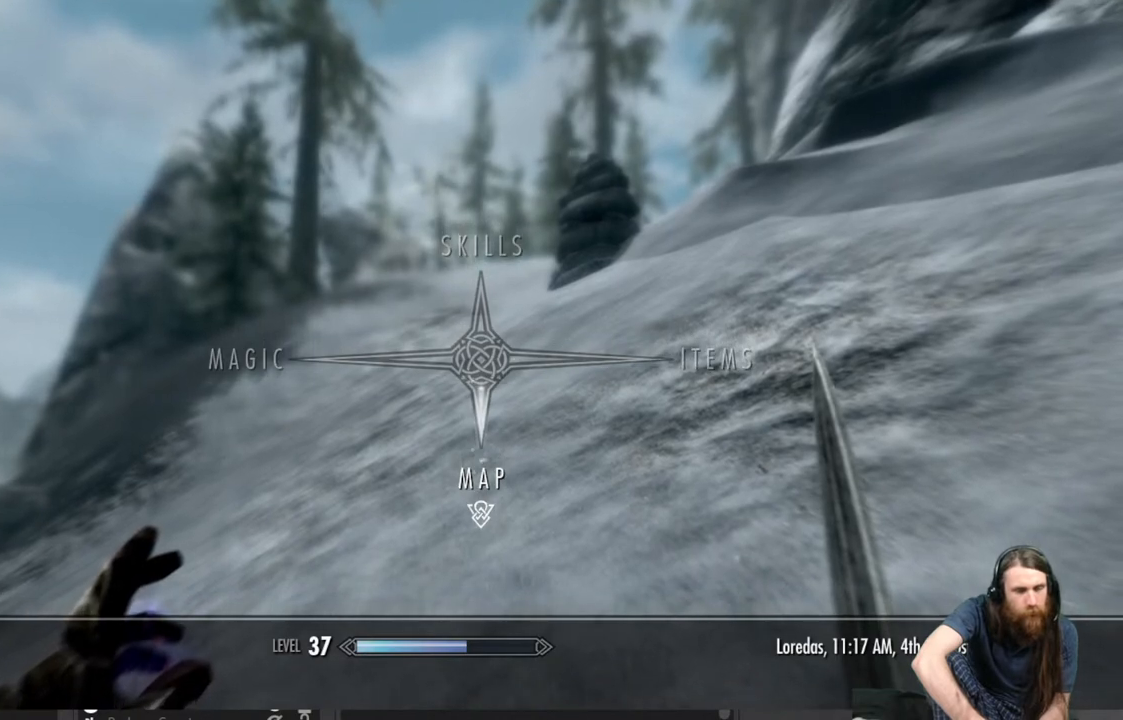
{"buttons": [], "left_stick": "center", "right_stick": "center", "events": []}
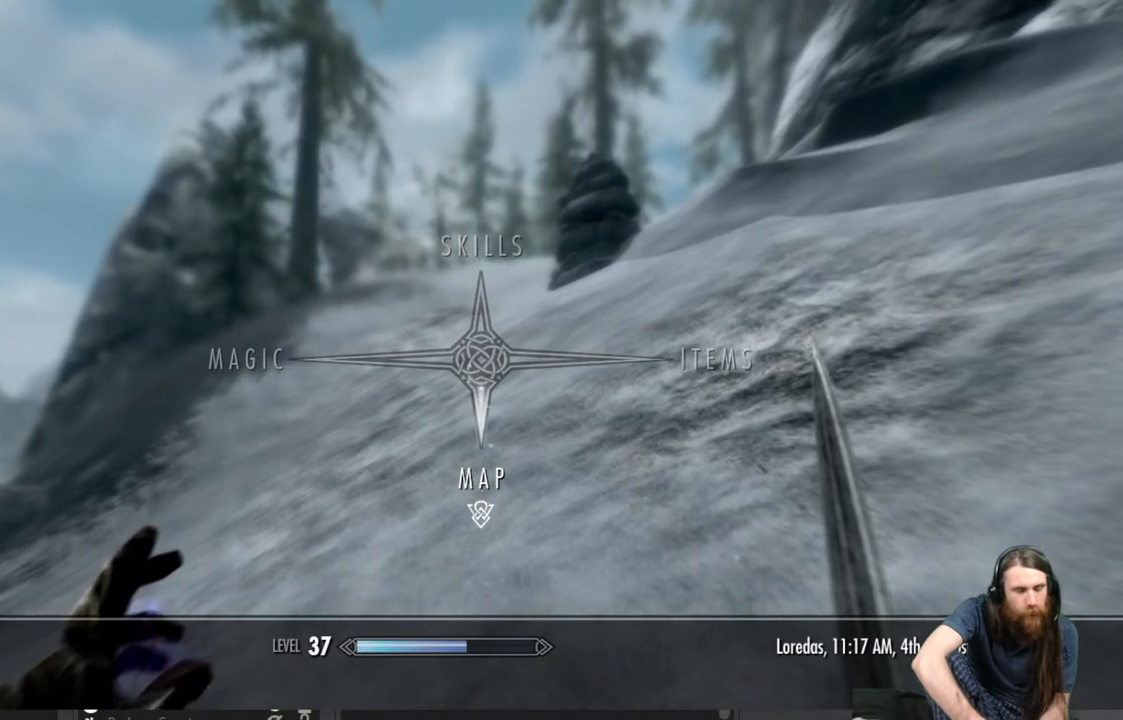
{"buttons": [], "left_stick": "center", "right_stick": "center", "events": [[33, "A", "down"], [150, "A", "up"]]}
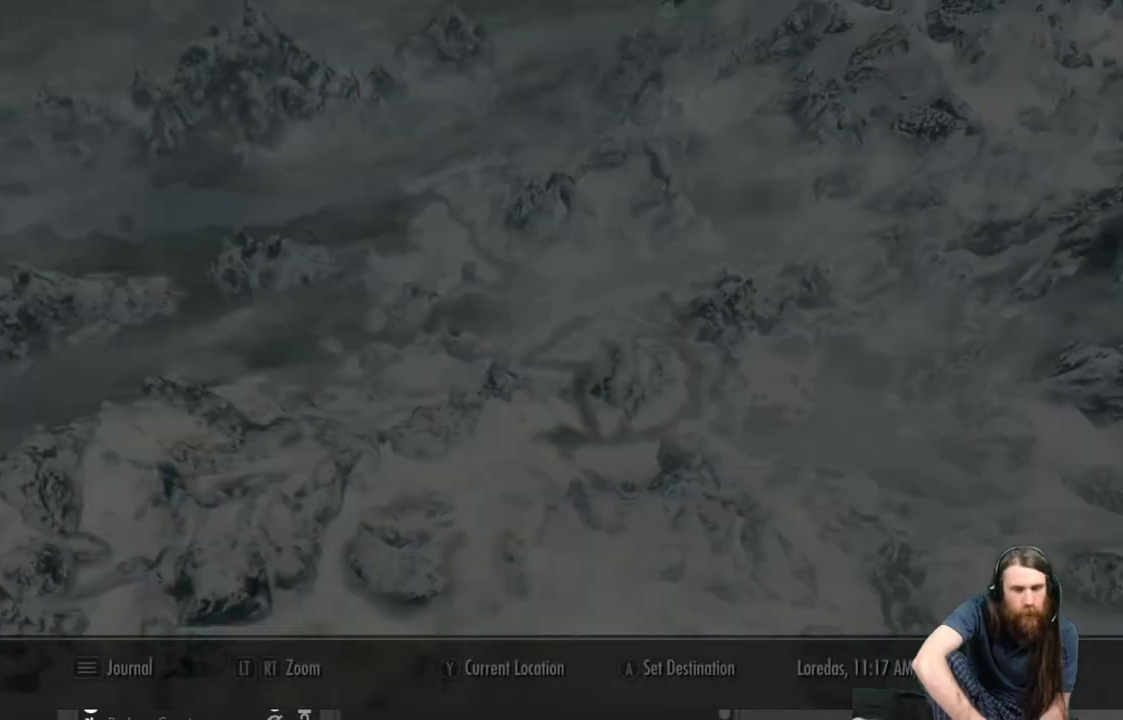
{"buttons": [], "left_stick": "center", "right_stick": "center", "events": []}
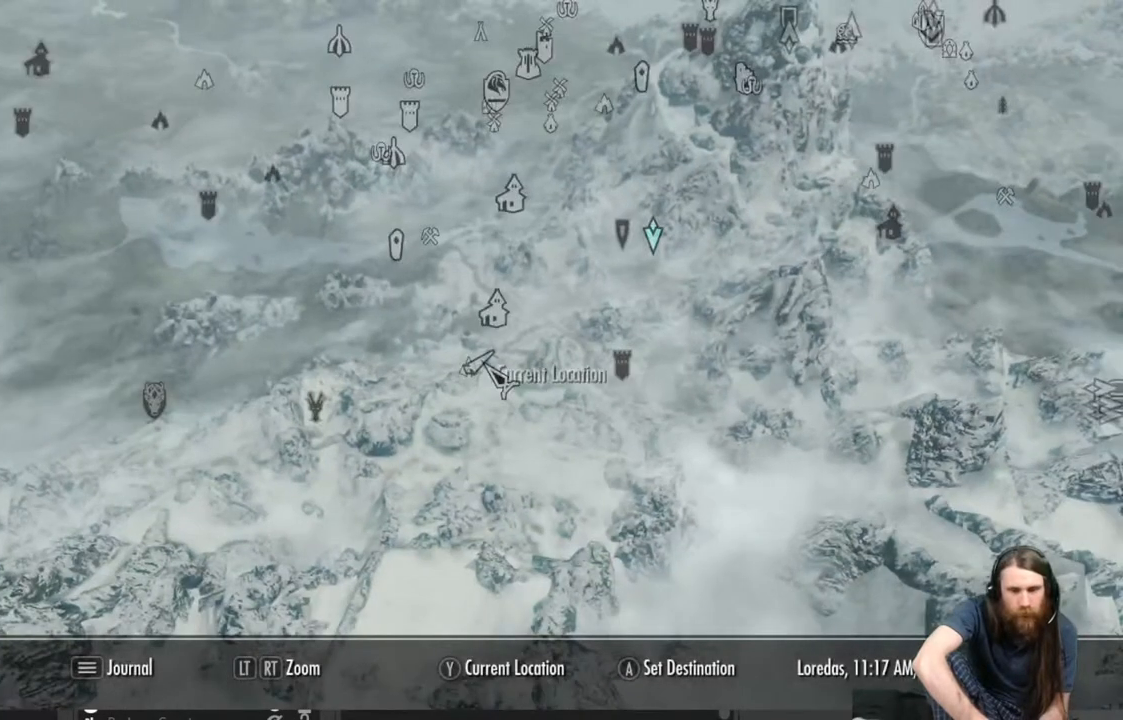
{"buttons": [], "left_stick": "center", "right_stick": "center", "events": [[217, "left_stick", "right"], [417, "left_stick", "center"]]}
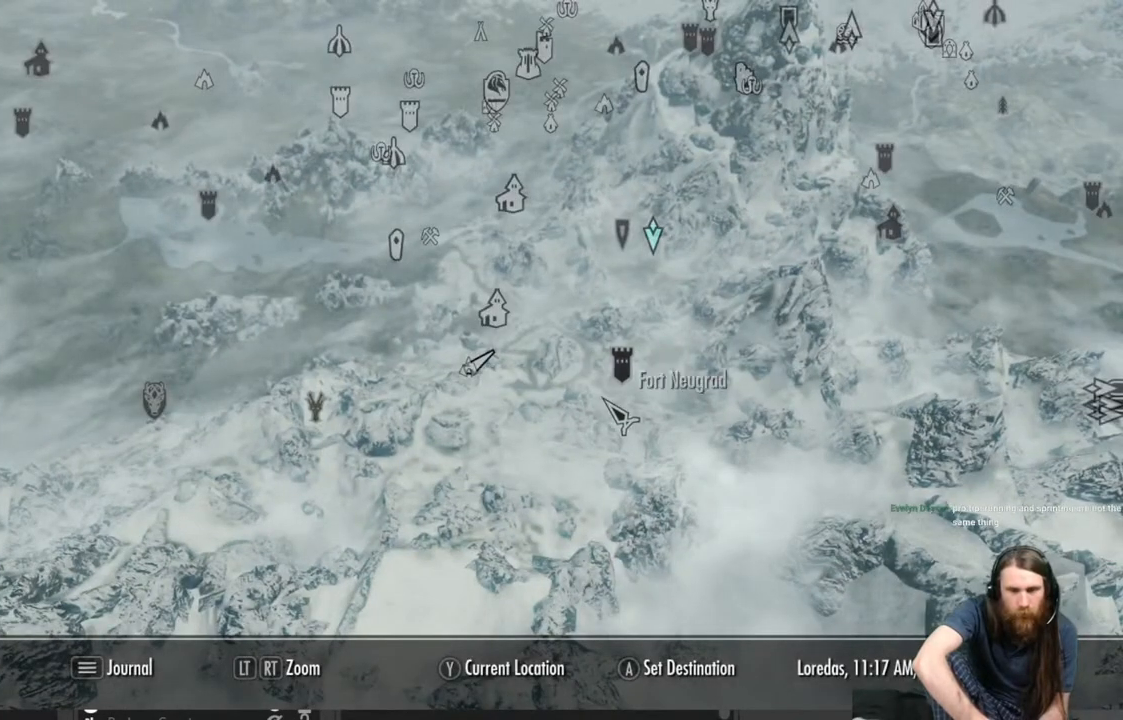
{"buttons": [], "left_stick": "up-left", "right_stick": "center", "events": [[50, "left_stick", "right"], [217, "left_stick", "center"], [500, "left_stick", "up-left"]]}
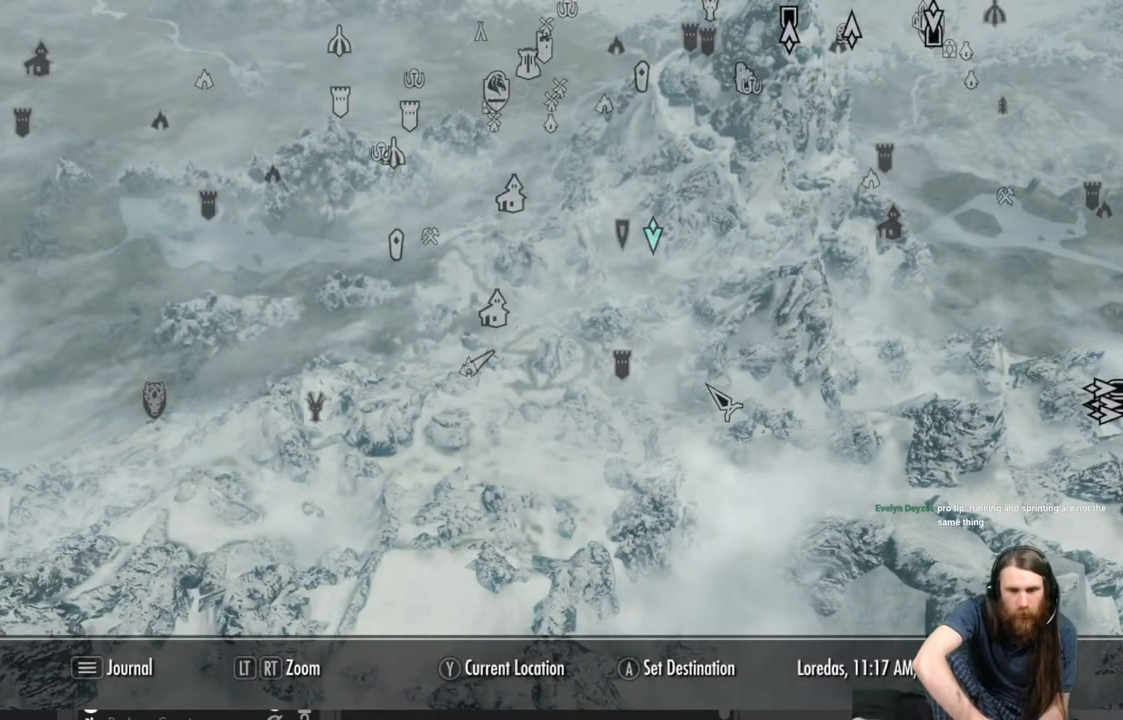
{"buttons": [], "left_stick": "down-right", "right_stick": "center", "events": [[267, "left_stick", "center"], [450, "left_stick", "down-right"]]}
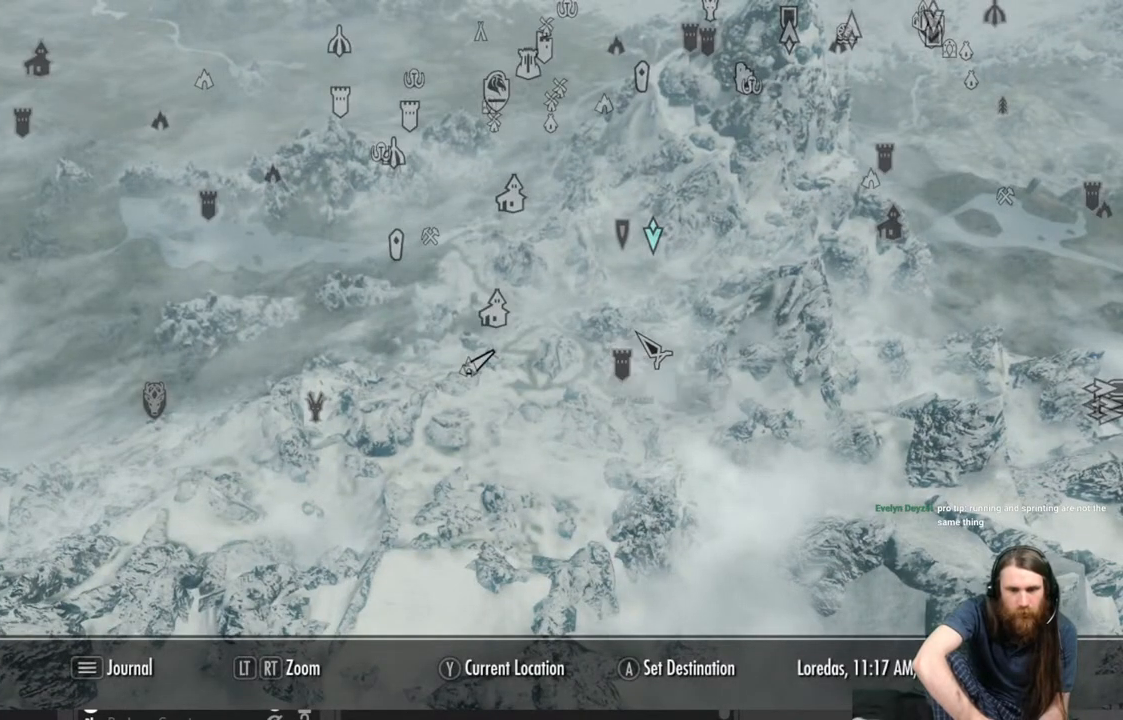
{"buttons": ["A"], "left_stick": "center", "right_stick": "center", "events": [[67, "left_stick", "center"], [467, "A", "down"]]}
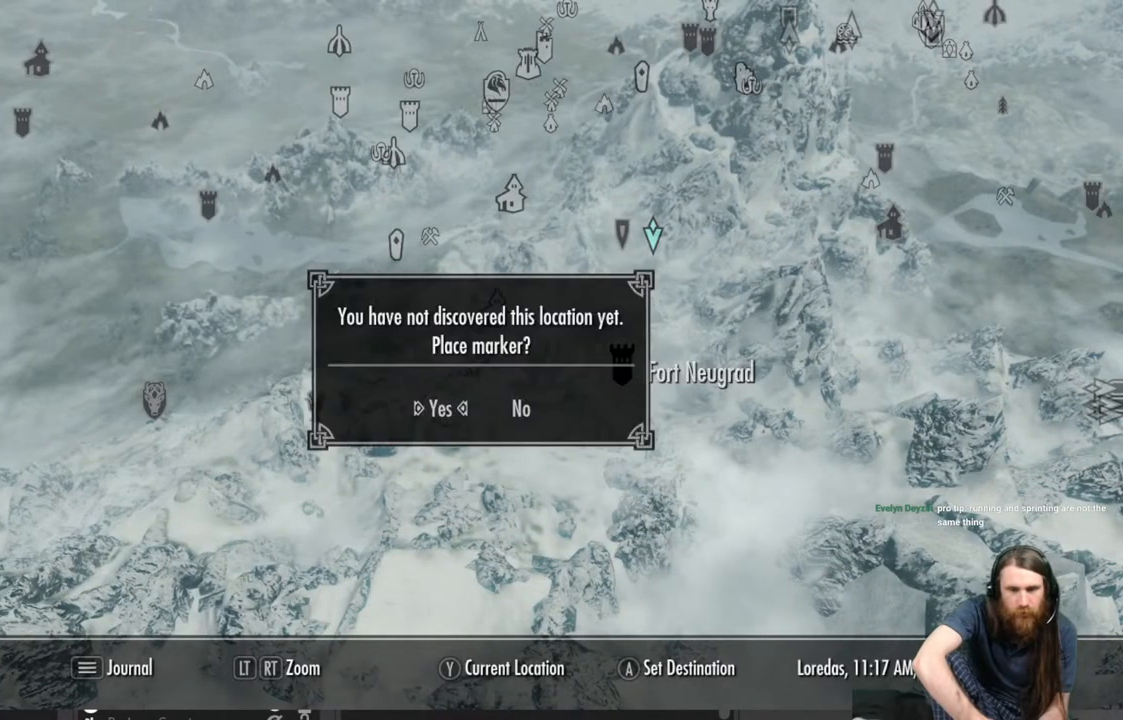
{"buttons": [], "left_stick": "center", "right_stick": "center", "events": [[67, "A", "up"]]}
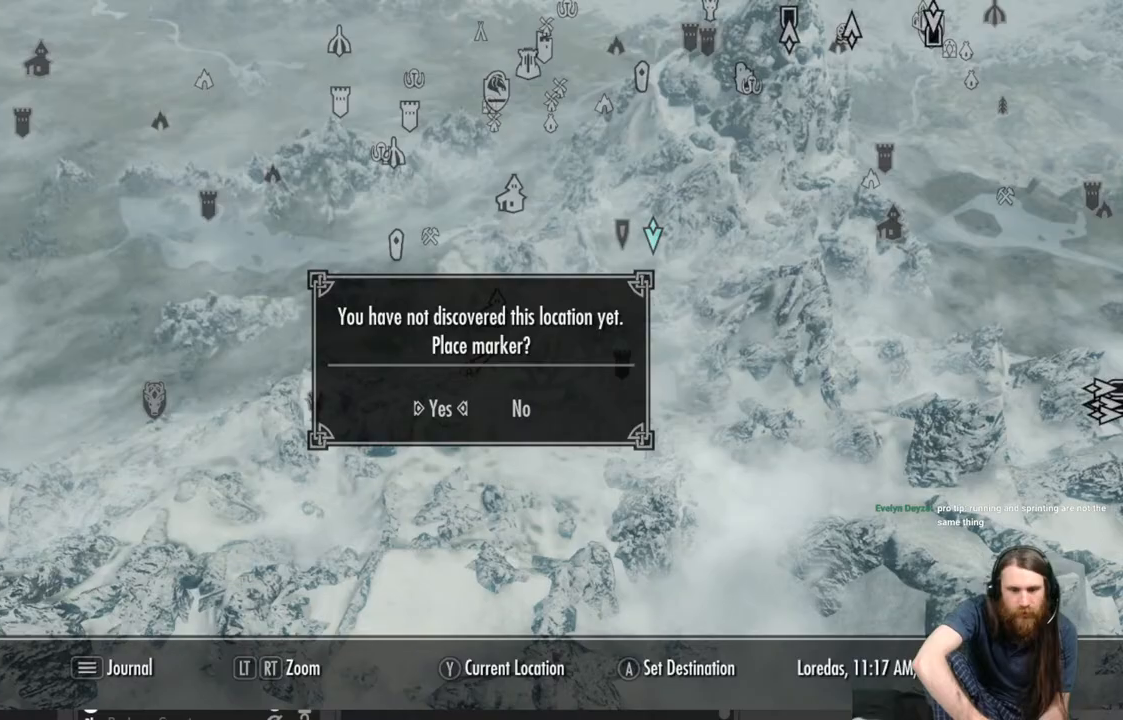
{"buttons": [], "left_stick": "center", "right_stick": "center", "events": [[133, "A", "down"], [283, "A", "up"]]}
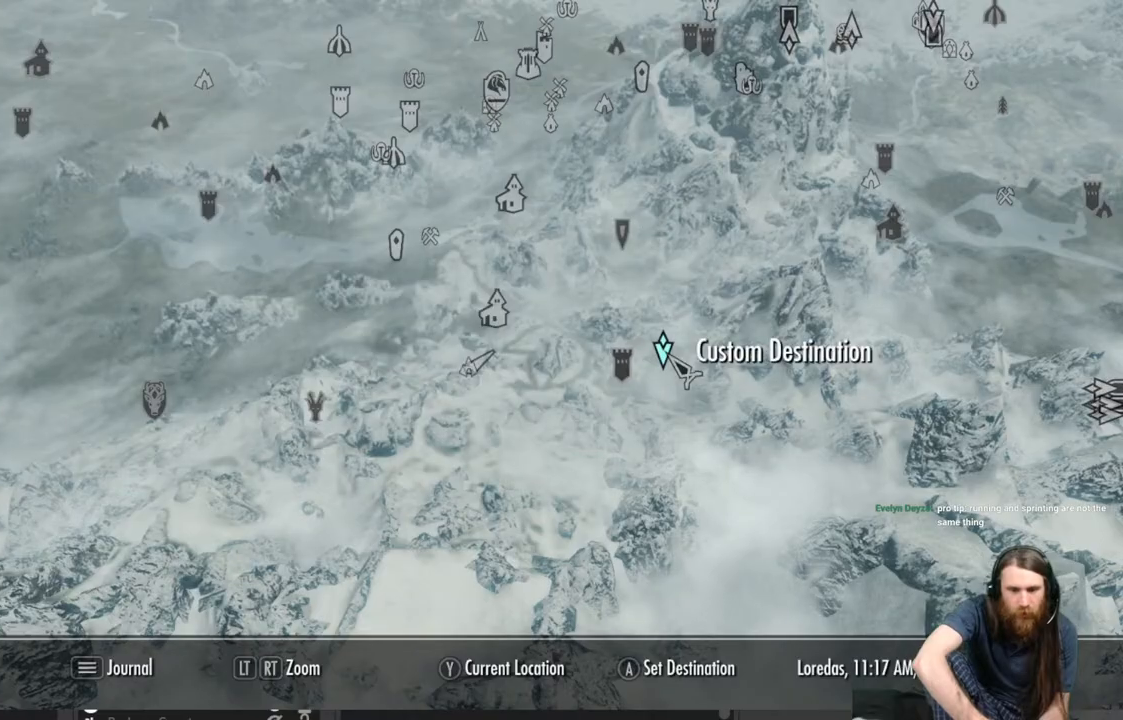
{"buttons": [], "left_stick": "center", "right_stick": "center", "events": [[333, "B", "down"], [450, "B", "up"]]}
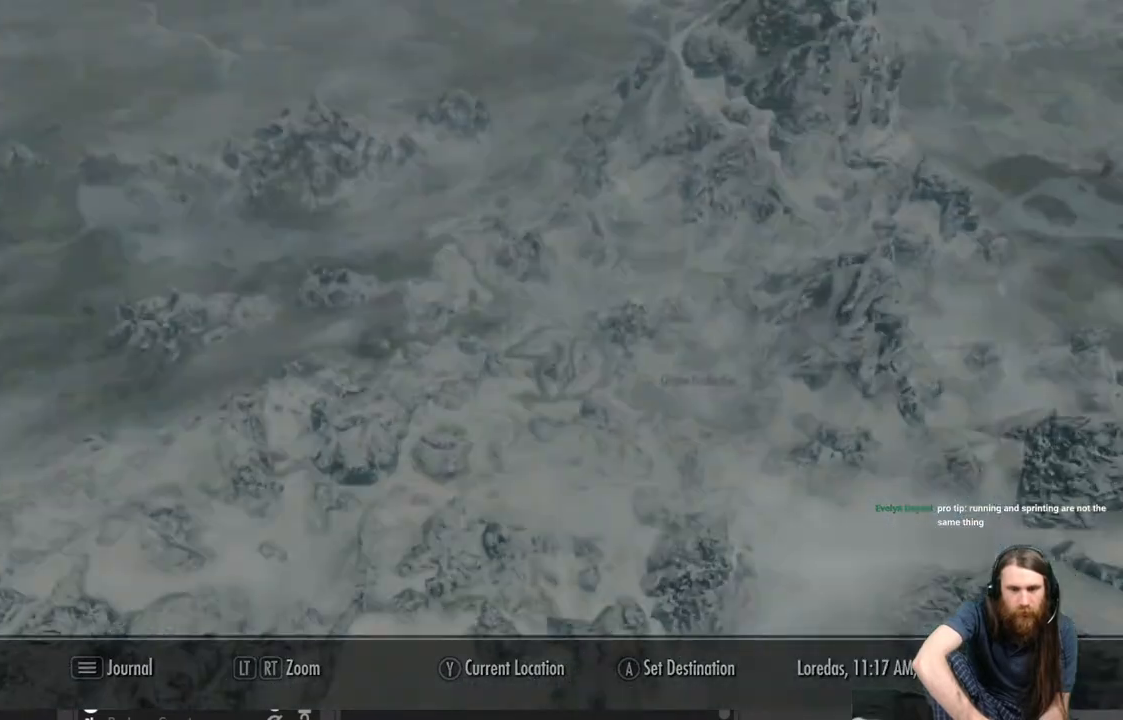
{"buttons": [], "left_stick": "center", "right_stick": "center", "events": []}
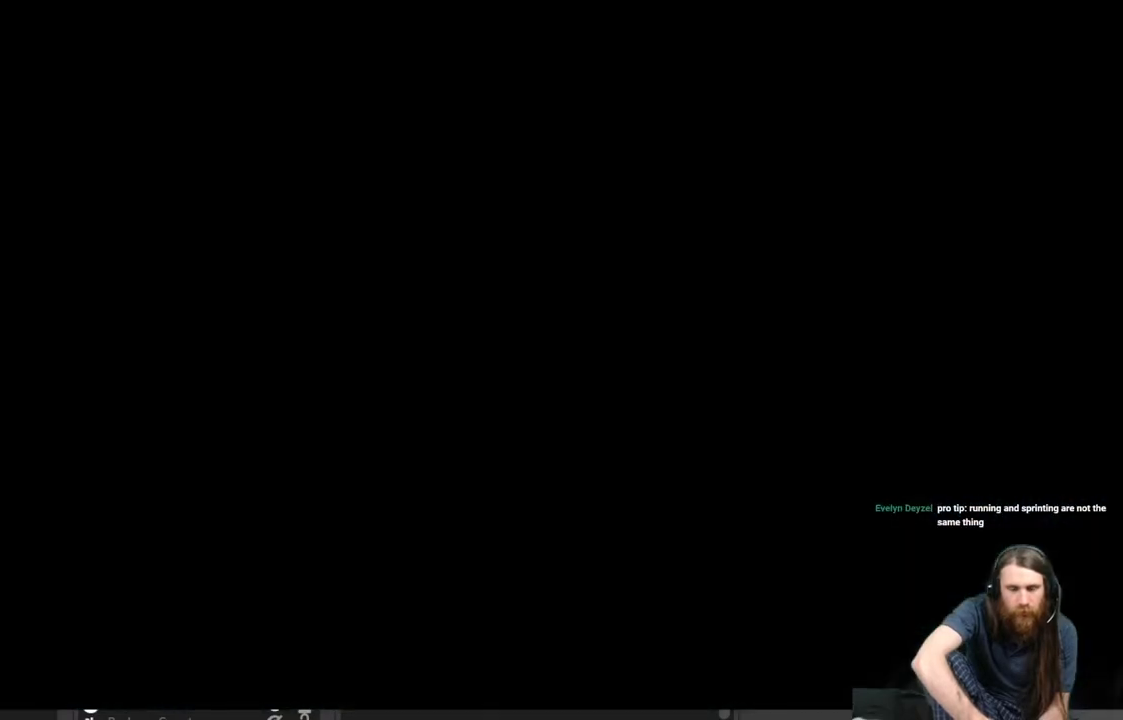
{"buttons": [], "left_stick": "center", "right_stick": "center", "events": []}
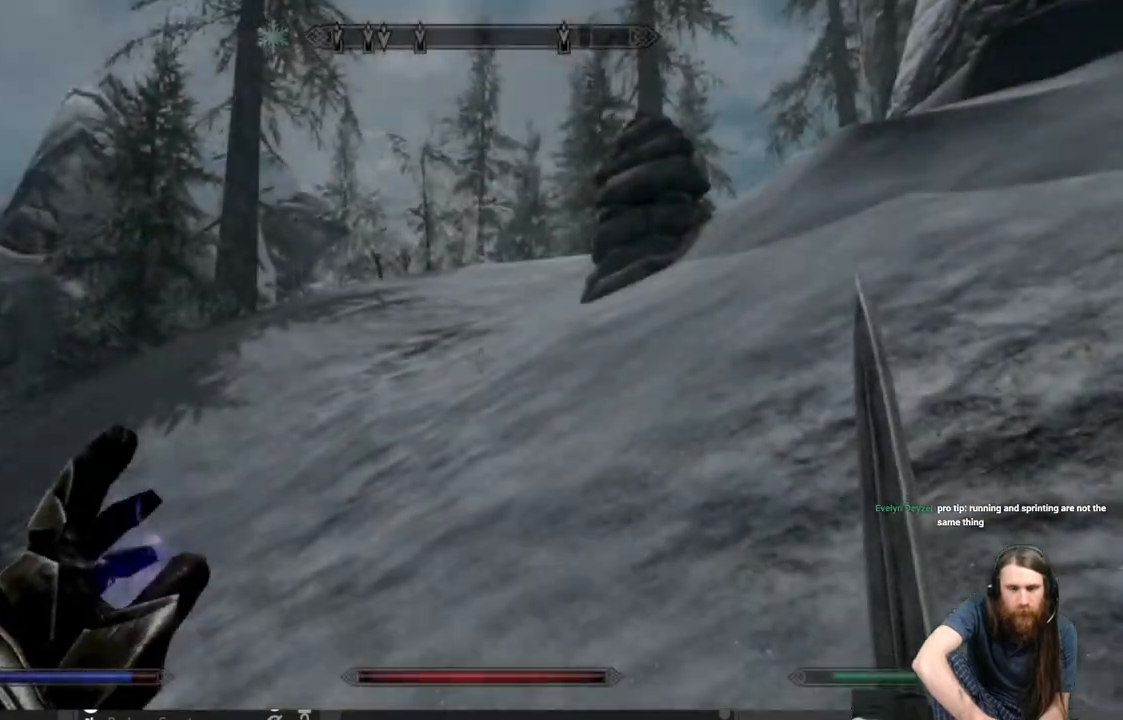
{"buttons": [], "left_stick": "up", "right_stick": "center", "events": [[117, "left_stick", "up"], [317, "right_stick", "right"], [450, "right_stick", "center"]]}
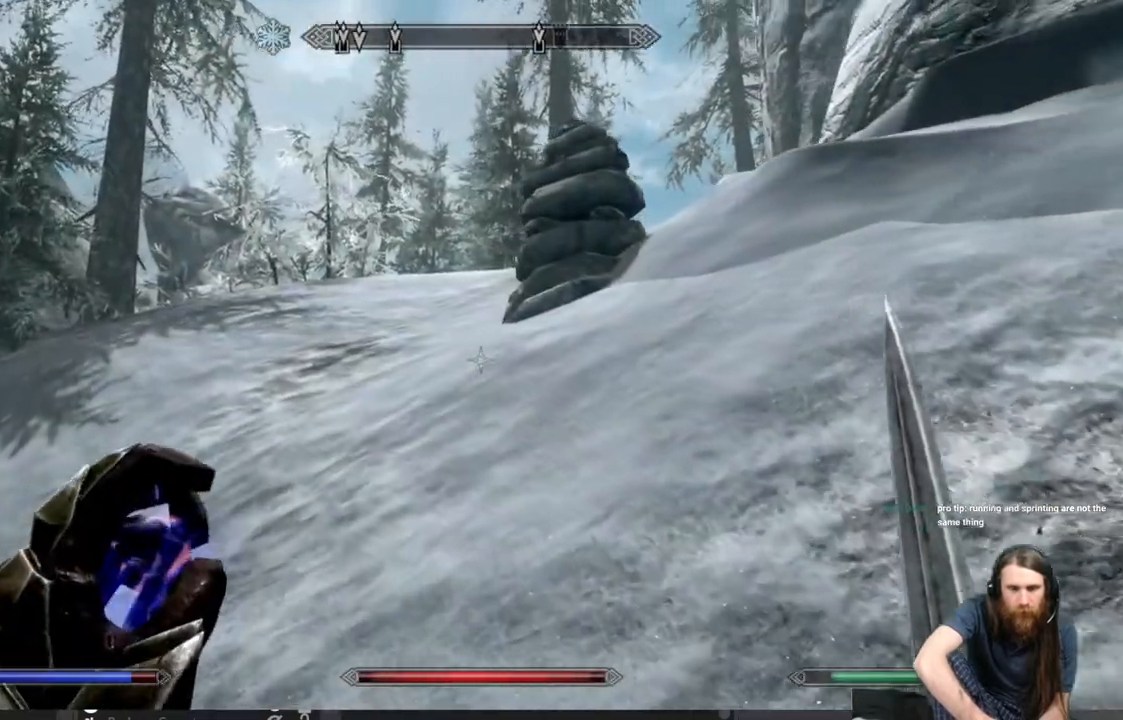
{"buttons": ["L1"], "left_stick": "up", "right_stick": "center", "events": [[67, "right_stick", "right"], [317, "right_stick", "center"], [400, "L1", "down"]]}
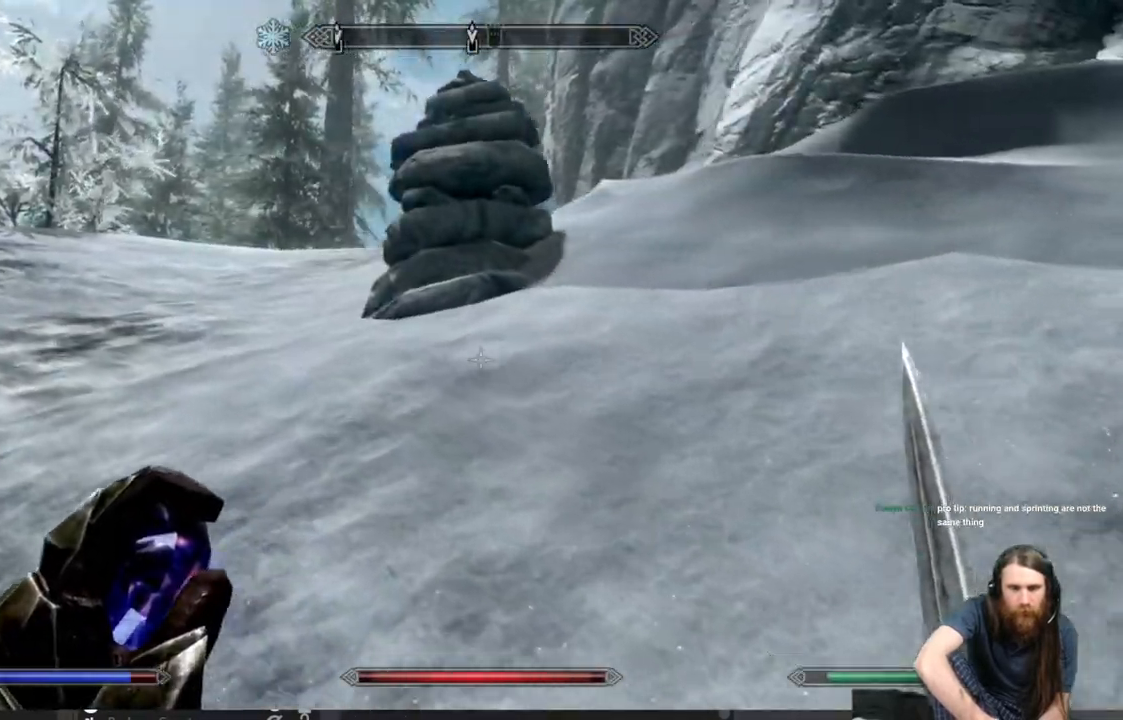
{"buttons": [], "left_stick": "up", "right_stick": "center", "events": [[350, "L1", "up"], [383, "right_stick", "up"], [500, "right_stick", "center"]]}
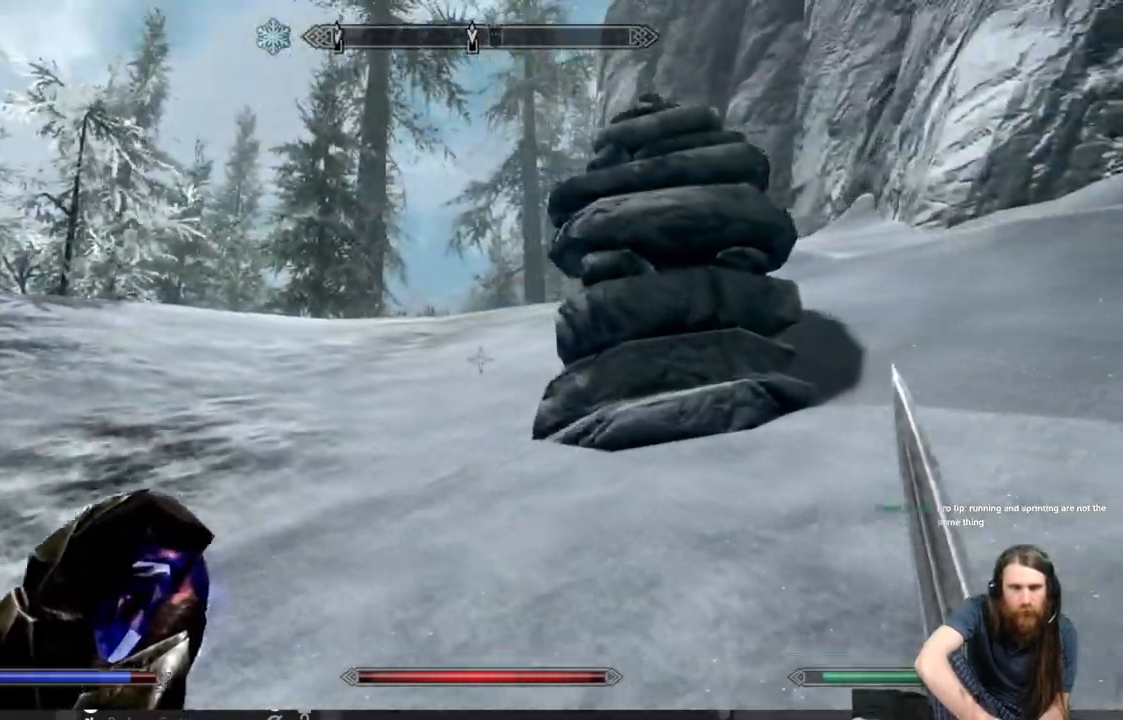
{"buttons": ["L1"], "left_stick": "up", "right_stick": "down", "events": [[200, "L1", "down"], [417, "right_stick", "down"]]}
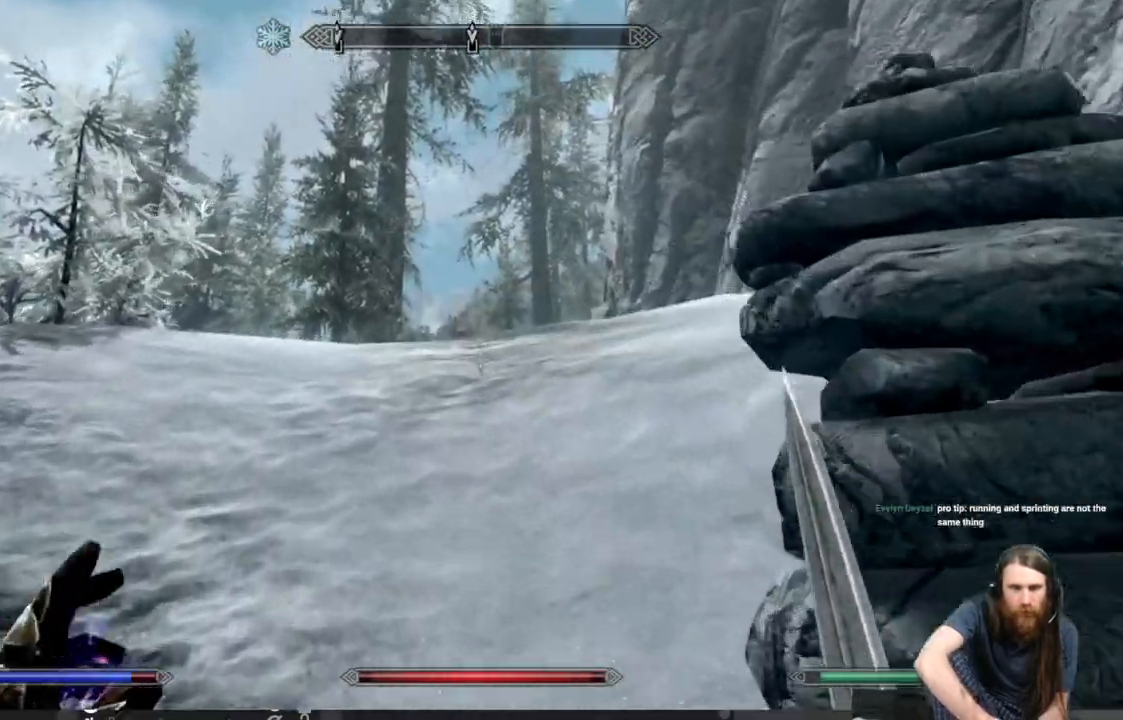
{"buttons": ["L1"], "left_stick": "up", "right_stick": "center", "events": [[33, "right_stick", "center"], [350, "right_stick", "down"], [500, "right_stick", "center"]]}
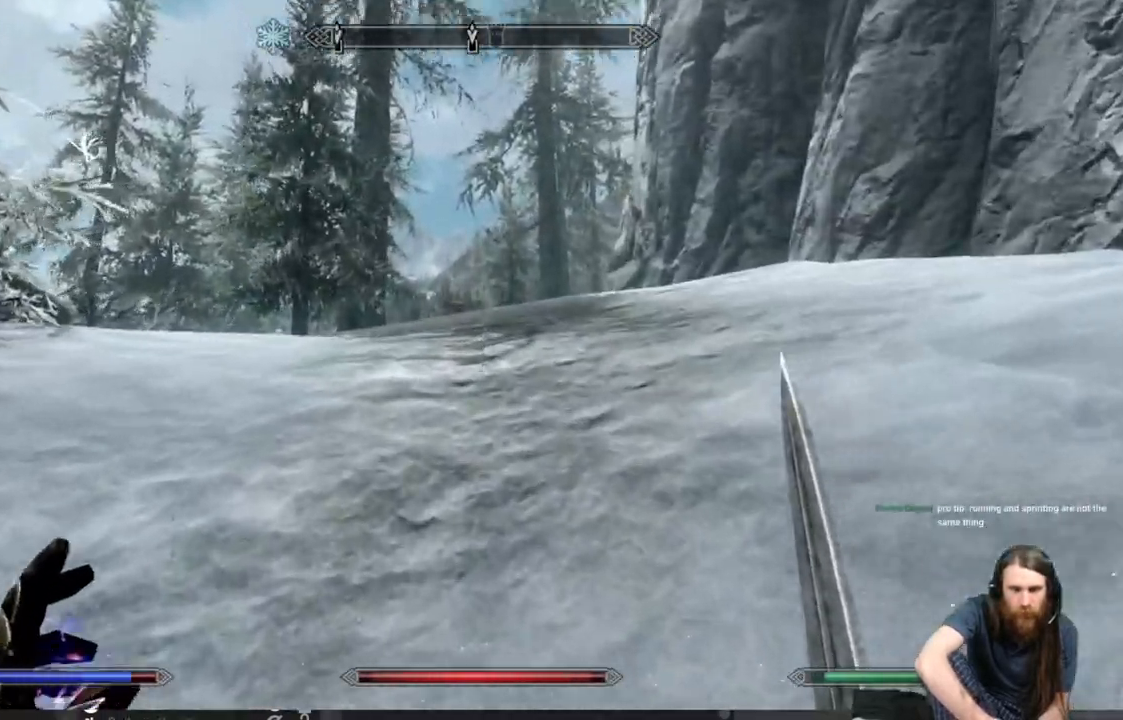
{"buttons": ["L1"], "left_stick": "up", "right_stick": "center", "events": [[250, "right_stick", "down"], [400, "right_stick", "center"]]}
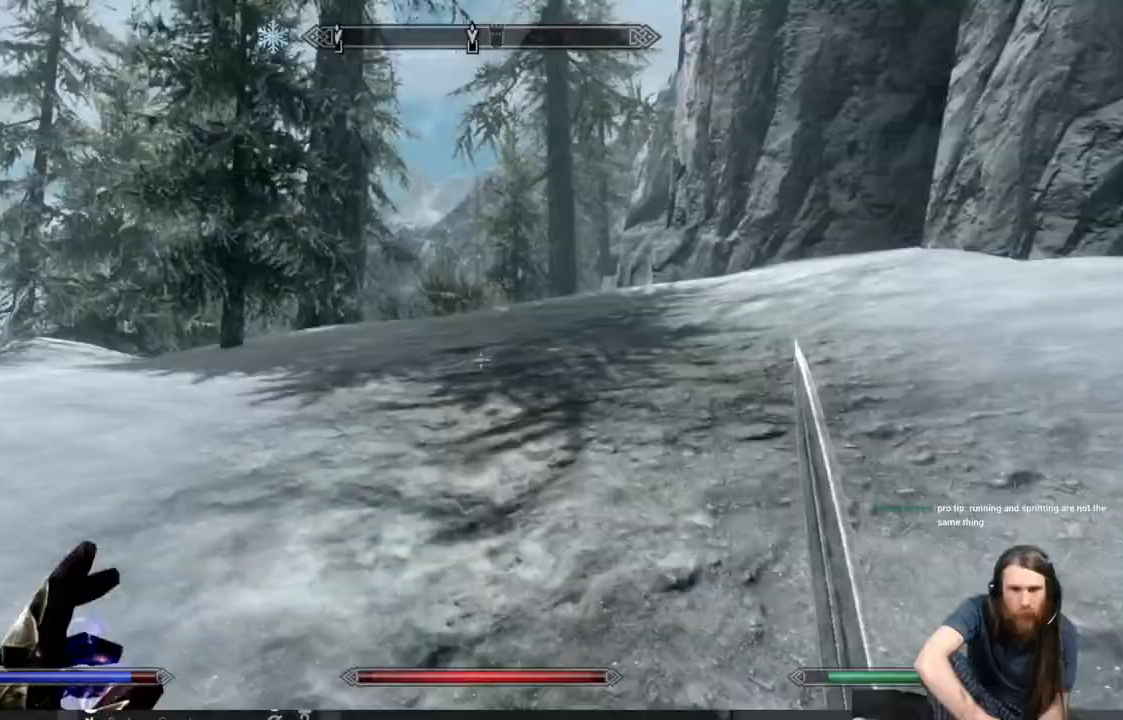
{"buttons": ["L1"], "left_stick": "up", "right_stick": "center", "events": [[83, "right_stick", "down"], [233, "right_stick", "center"]]}
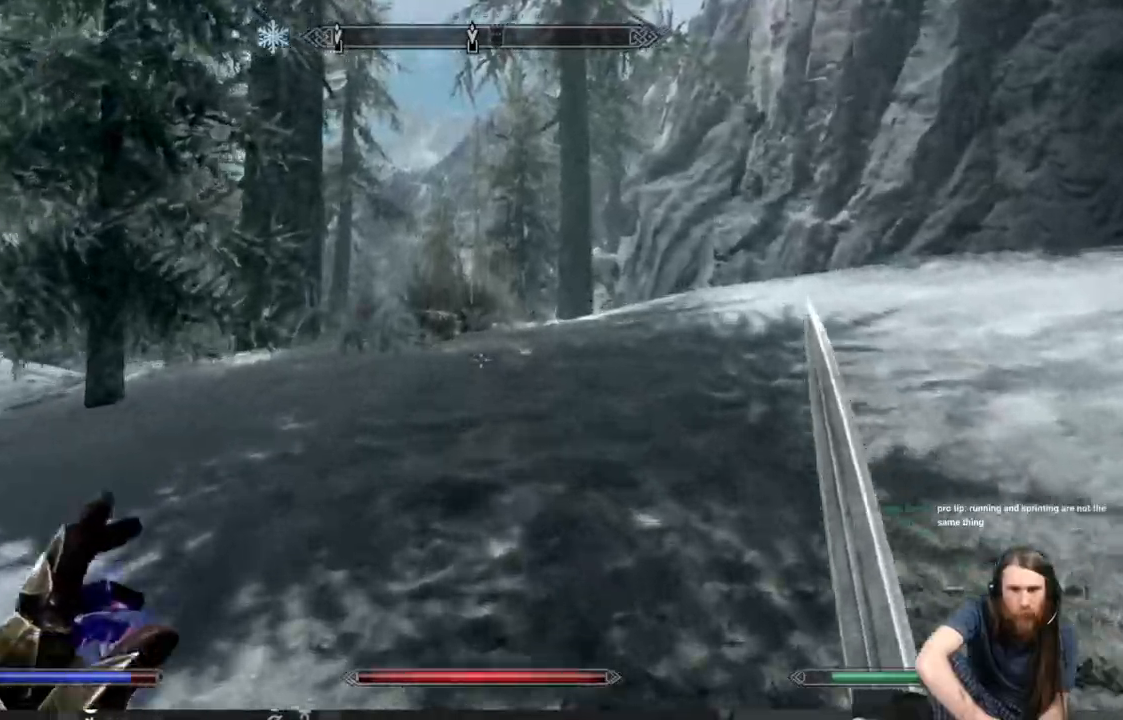
{"buttons": [], "left_stick": "up", "right_stick": "center", "events": [[167, "L1", "up"], [250, "right_stick", "down"], [467, "right_stick", "center"]]}
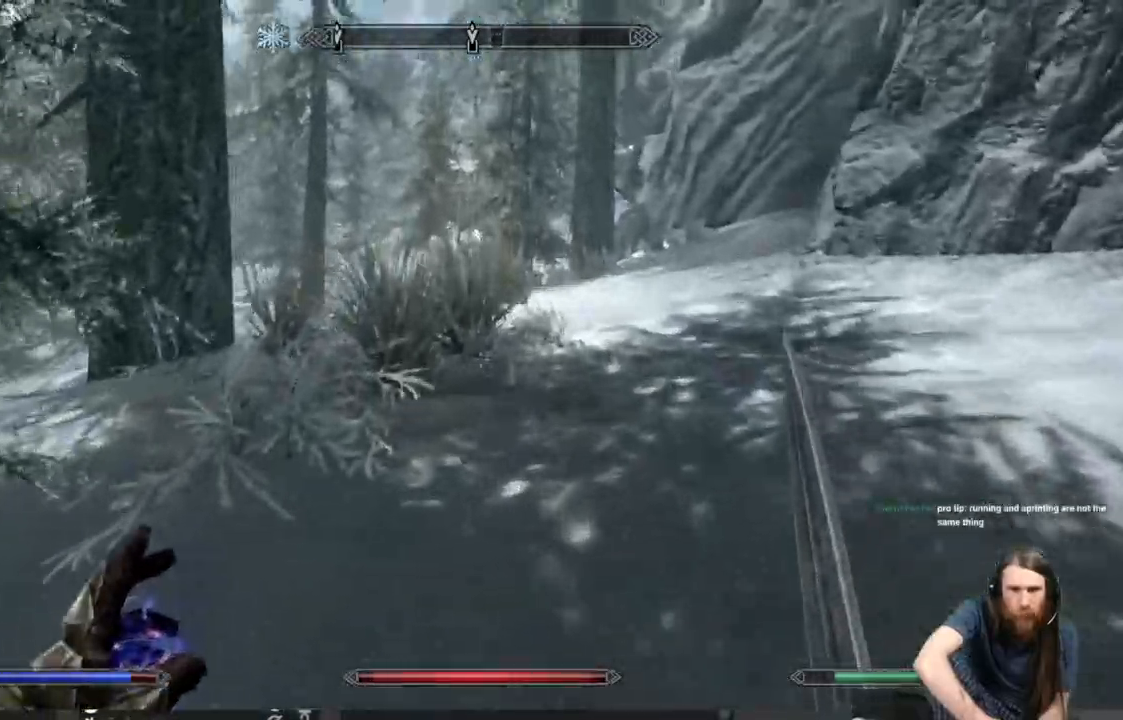
{"buttons": [], "left_stick": "up", "right_stick": "center", "events": [[117, "right_stick", "down"], [233, "right_stick", "center"]]}
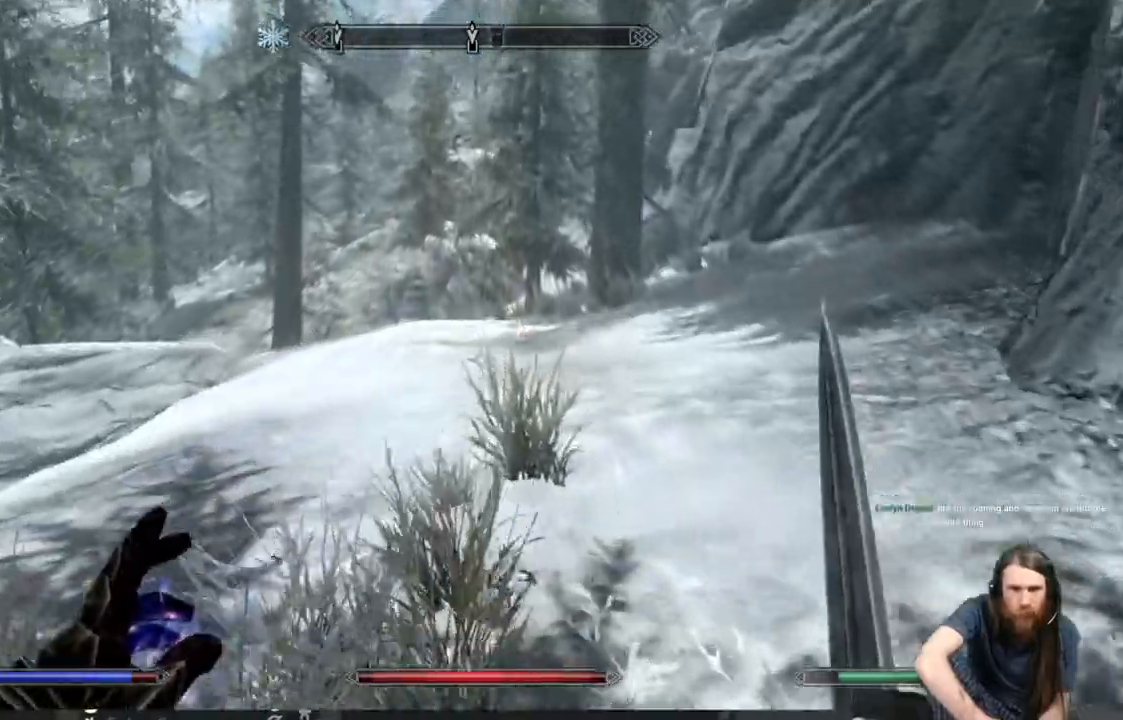
{"buttons": [], "left_stick": "up", "right_stick": "center", "events": []}